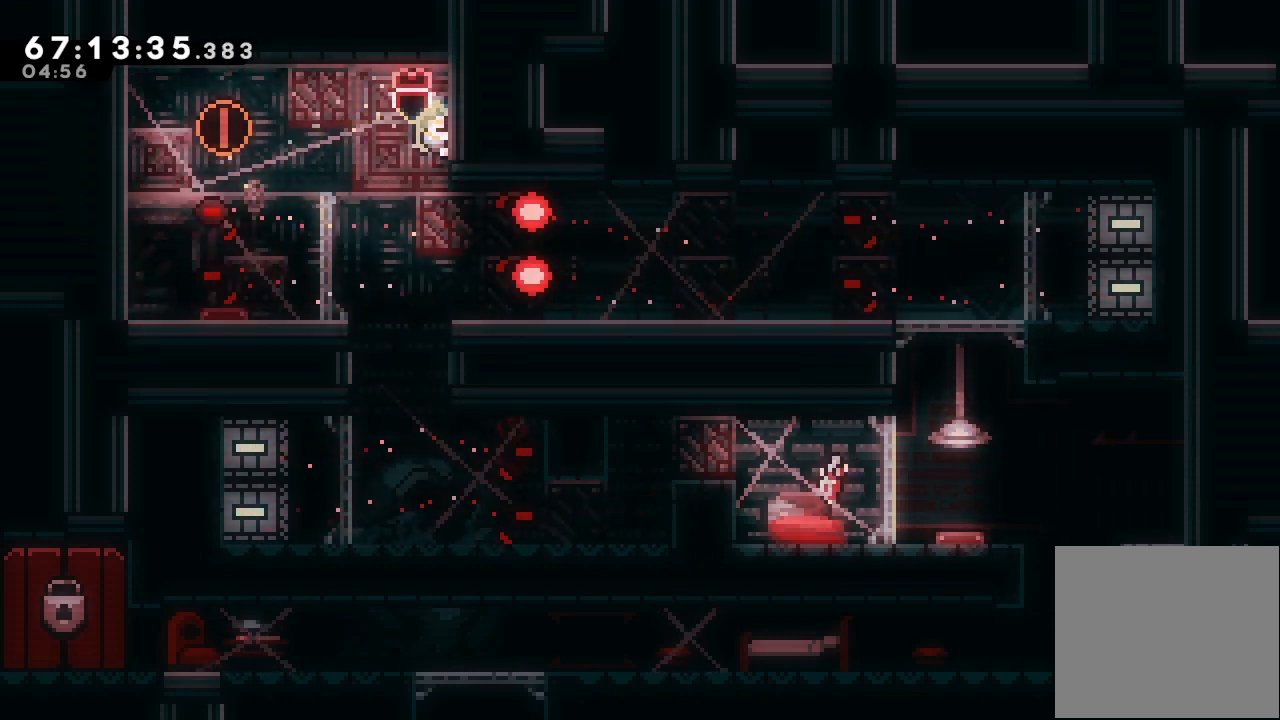
Gameplay with keyboard; each line is a JSON object with the keys held at the frame after it. "events" lists presses ("down") and releases ("up") of "a", "d", "down", "e", "f", "left", "r", "right", "s", "space", "up" and "w" between this image and that frame as [ms after this image, input, new state], when the widget could be followed in between. No other keys are recorded. Mouse input is not recorded.
{"keys": [], "events": [[300, "a", "up"]]}
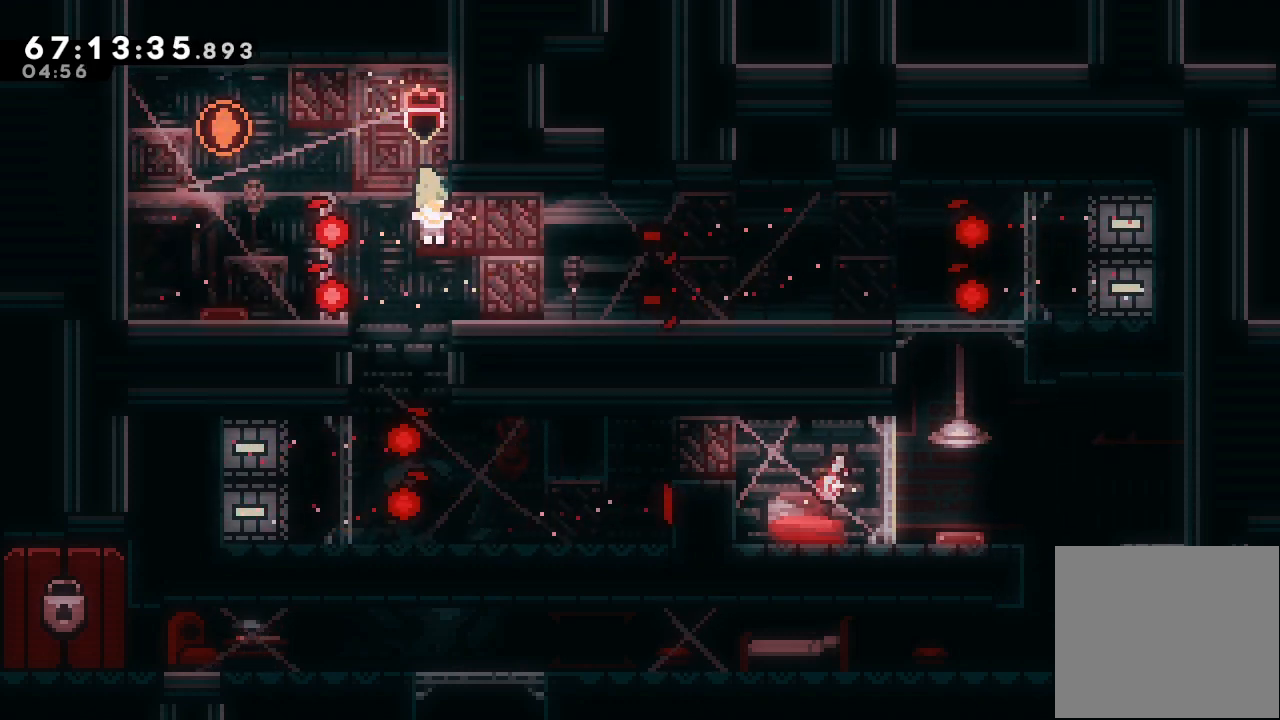
{"keys": ["a"], "events": [[267, "a", "down"]]}
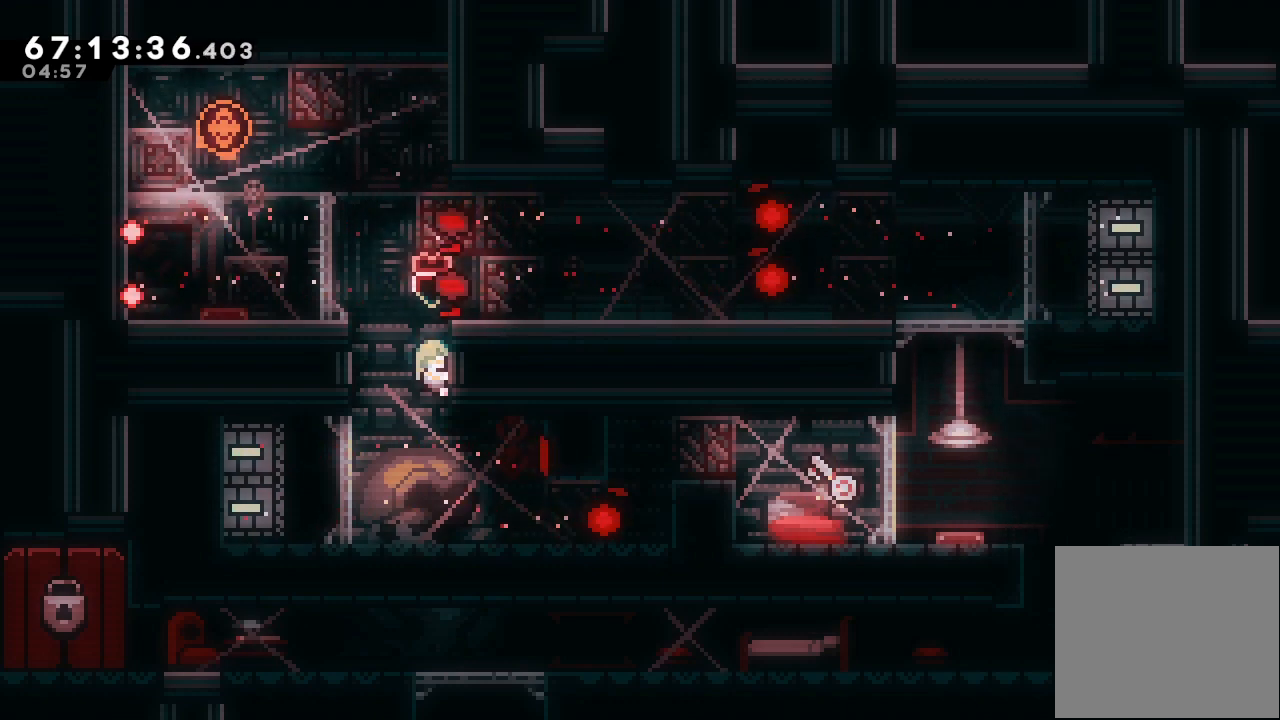
{"keys": ["a"], "events": []}
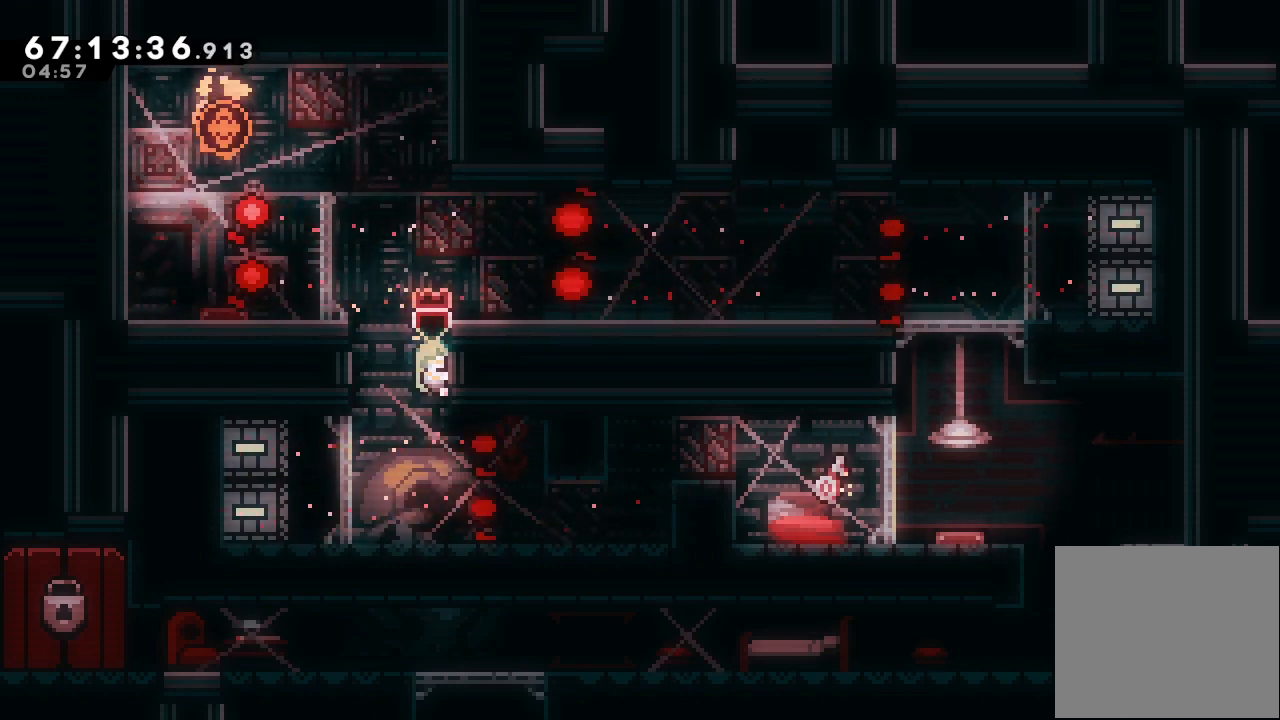
{"keys": ["right"], "events": [[133, "a", "up"], [267, "right", "down"]]}
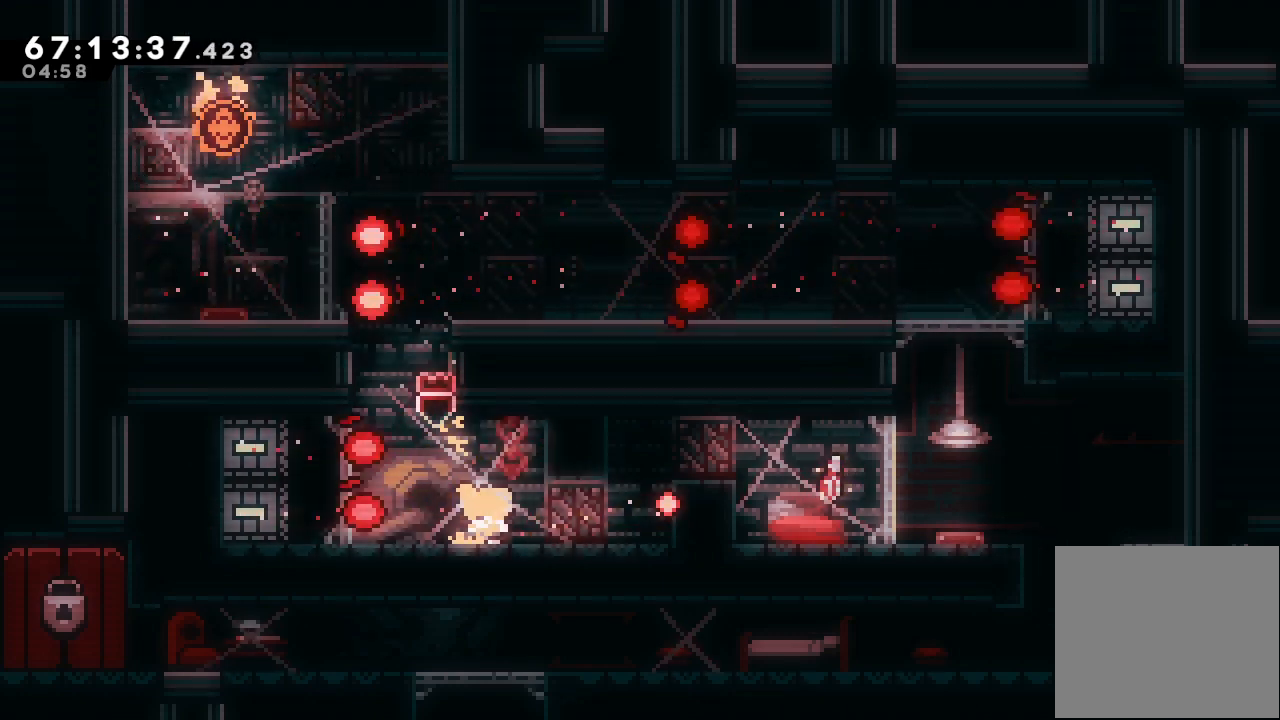
{"keys": ["right", "up", "w"], "events": [[333, "up", "down"], [333, "w", "down"]]}
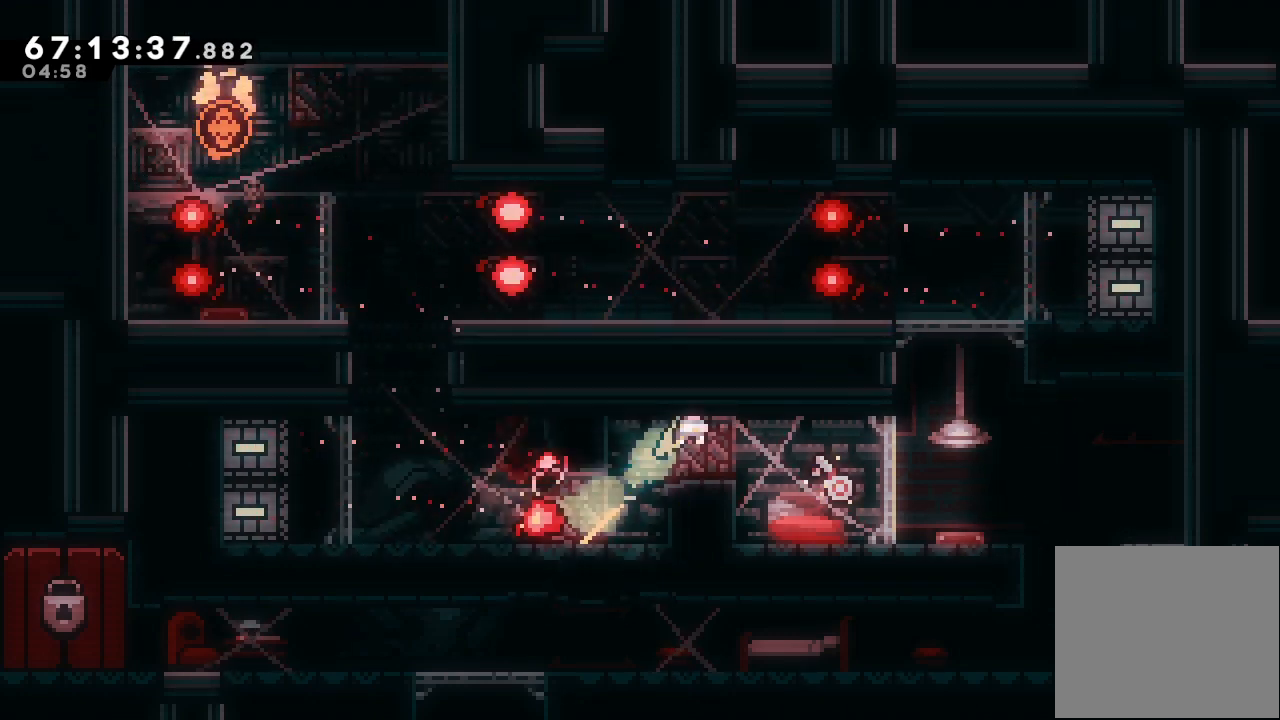
{"keys": ["d"], "events": [[67, "up", "up"], [67, "w", "up"], [333, "right", "up"], [467, "d", "down"]]}
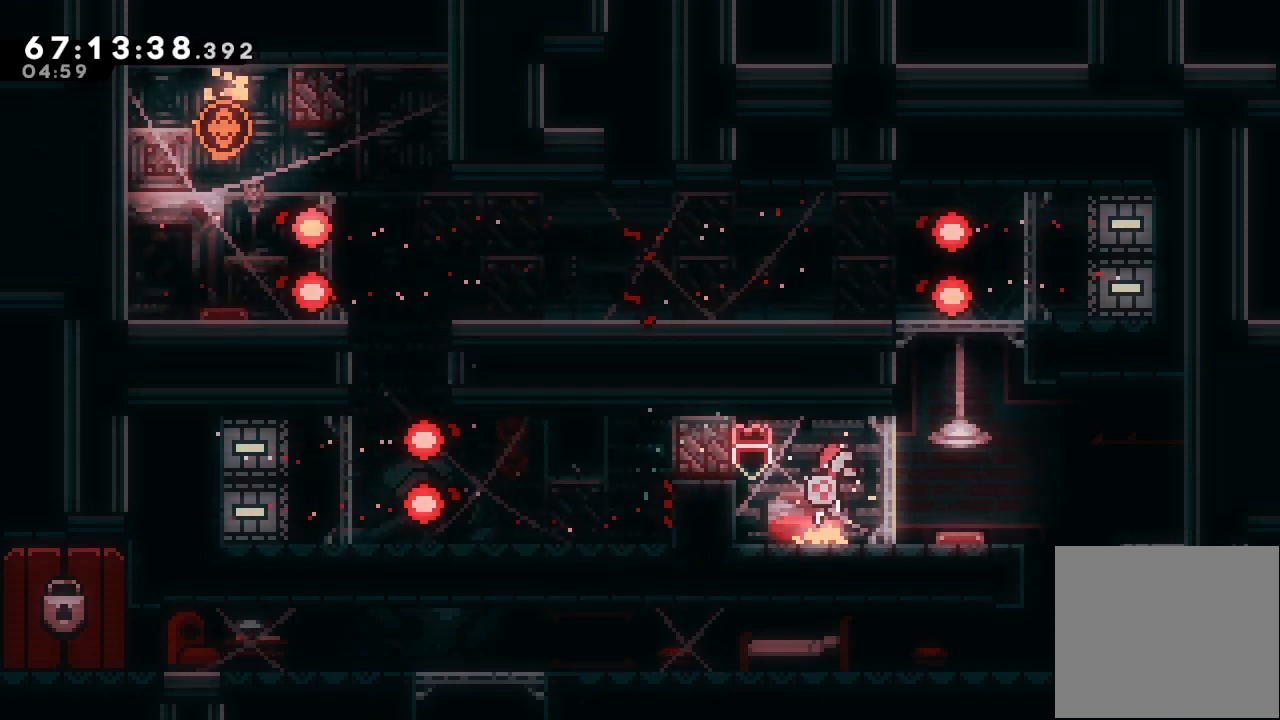
{"keys": [], "events": [[67, "d", "up"], [67, "right", "down"], [167, "s", "down"], [367, "s", "up"], [400, "right", "up"]]}
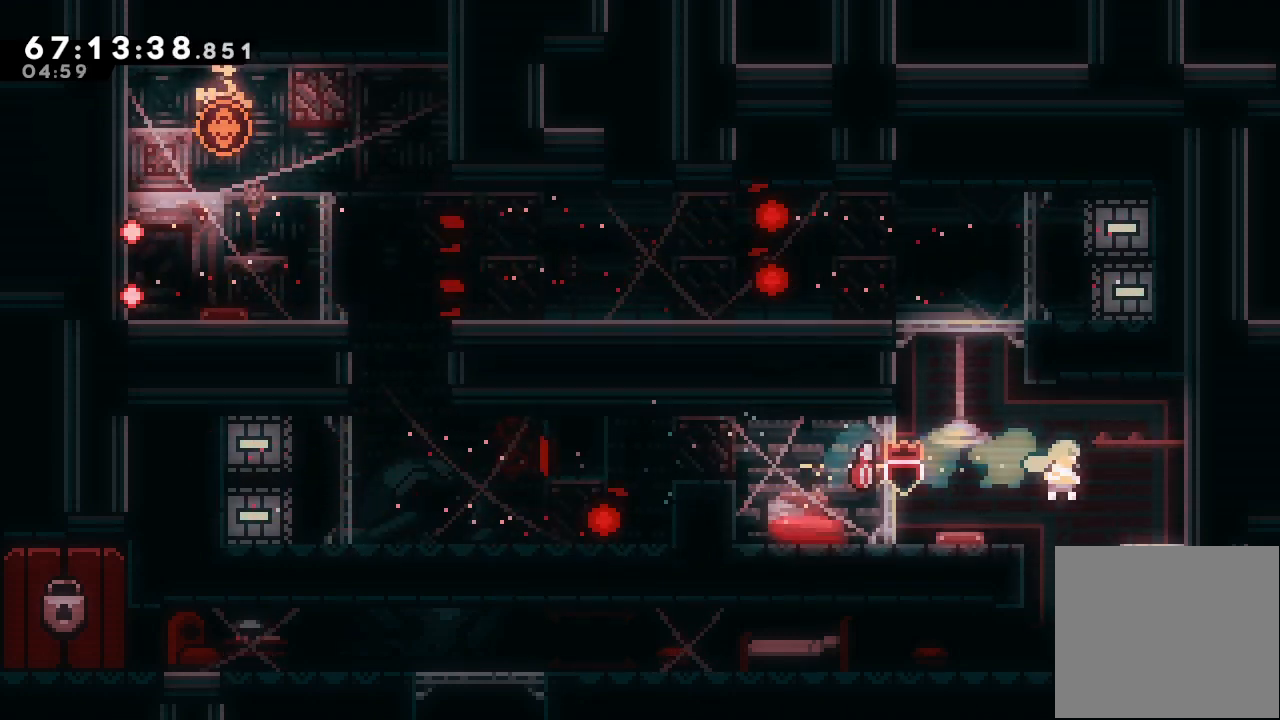
{"keys": ["left"], "events": [[333, "left", "down"]]}
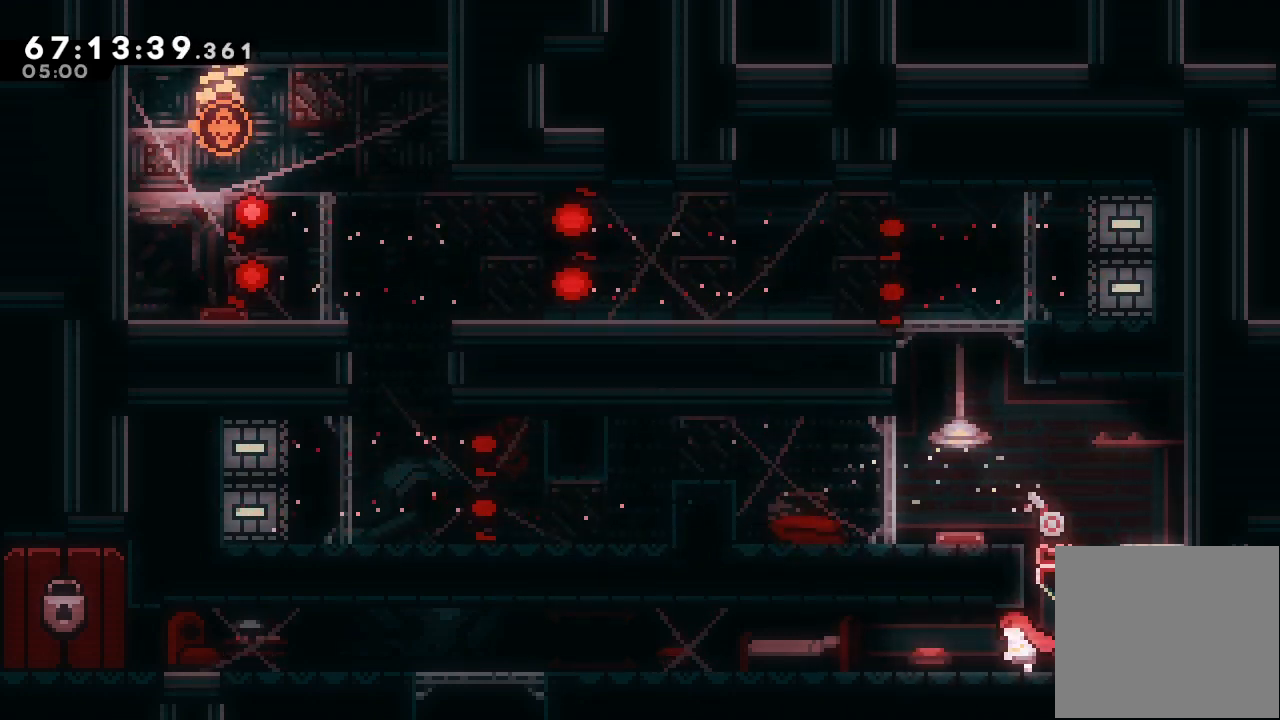
{"keys": ["left", "s"], "events": [[100, "s", "down"], [300, "s", "up"], [400, "s", "down"]]}
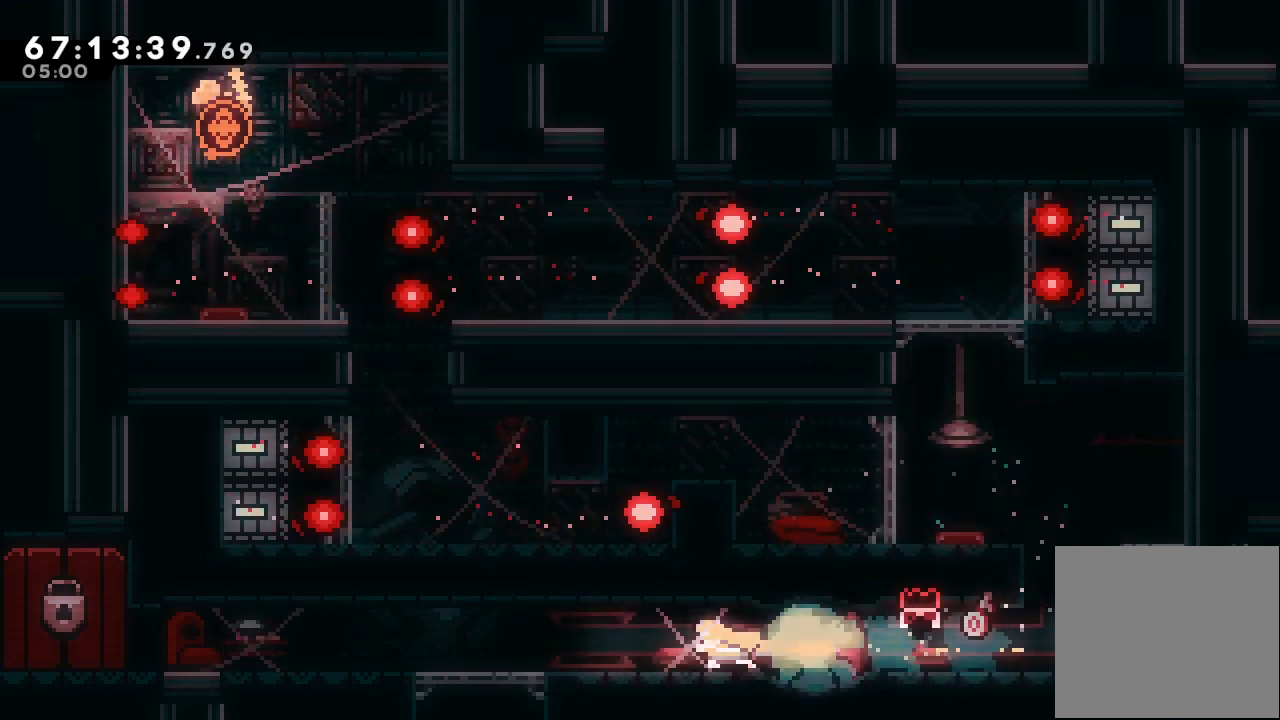
{"keys": ["left"], "events": [[33, "s", "up"], [67, "s", "down"], [267, "s", "up"], [300, "s", "down"], [433, "s", "up"]]}
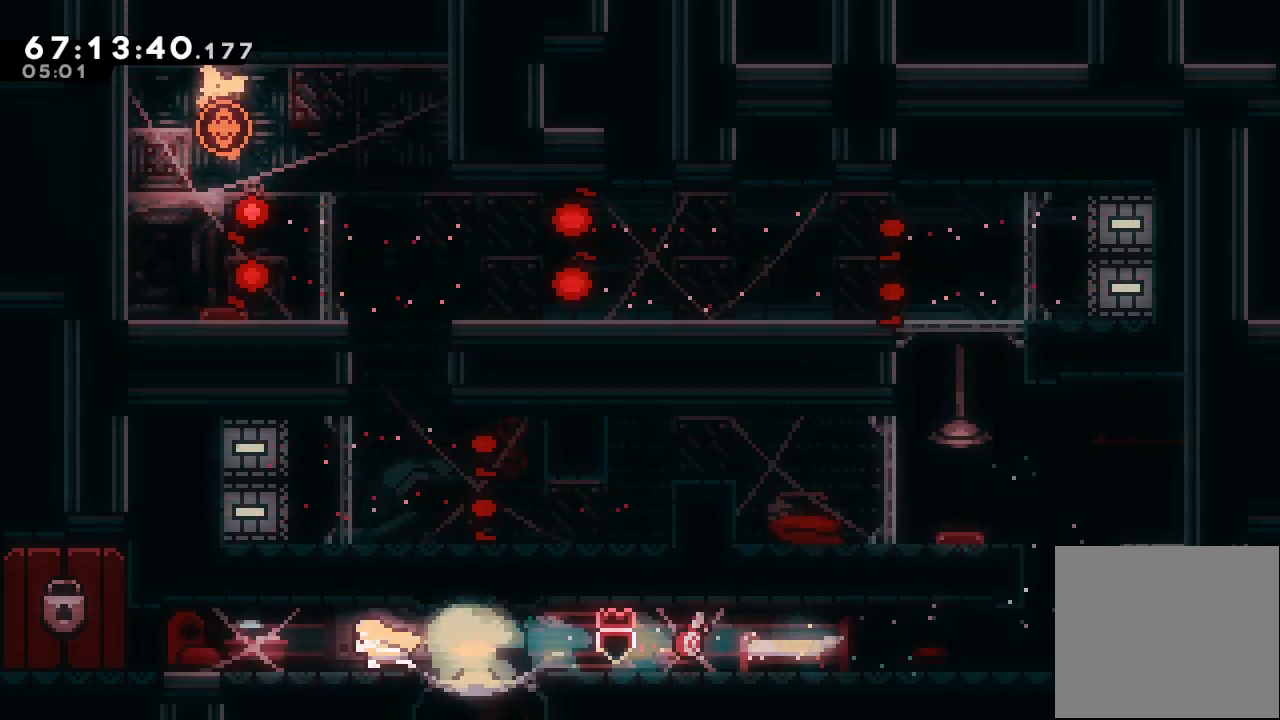
{"keys": [], "events": [[33, "s", "down"], [267, "s", "up"], [500, "left", "up"]]}
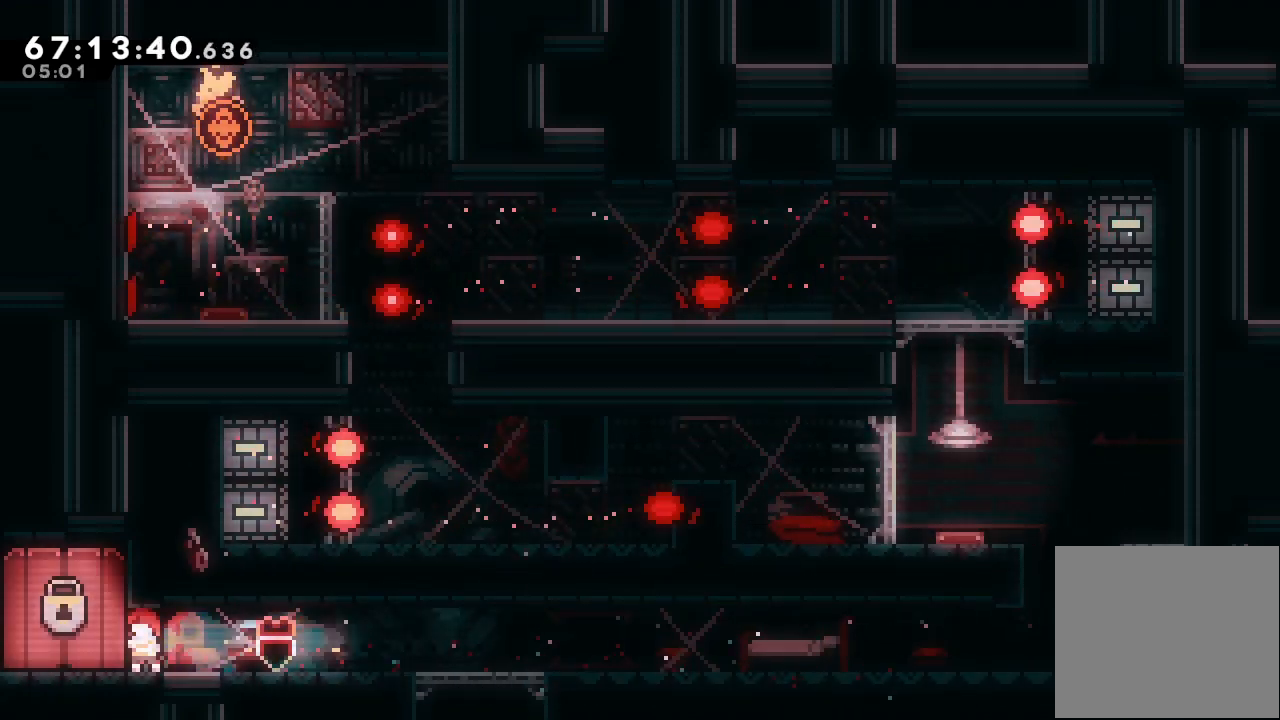
{"keys": [], "events": []}
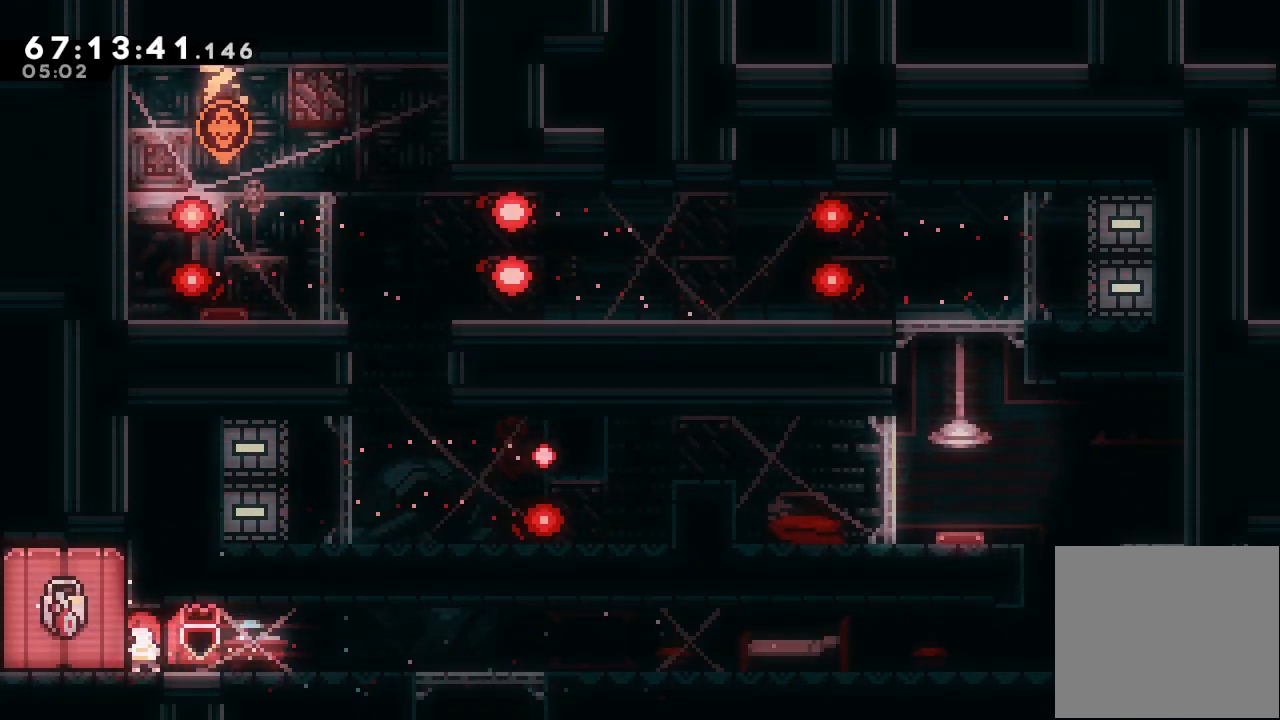
{"keys": [], "events": []}
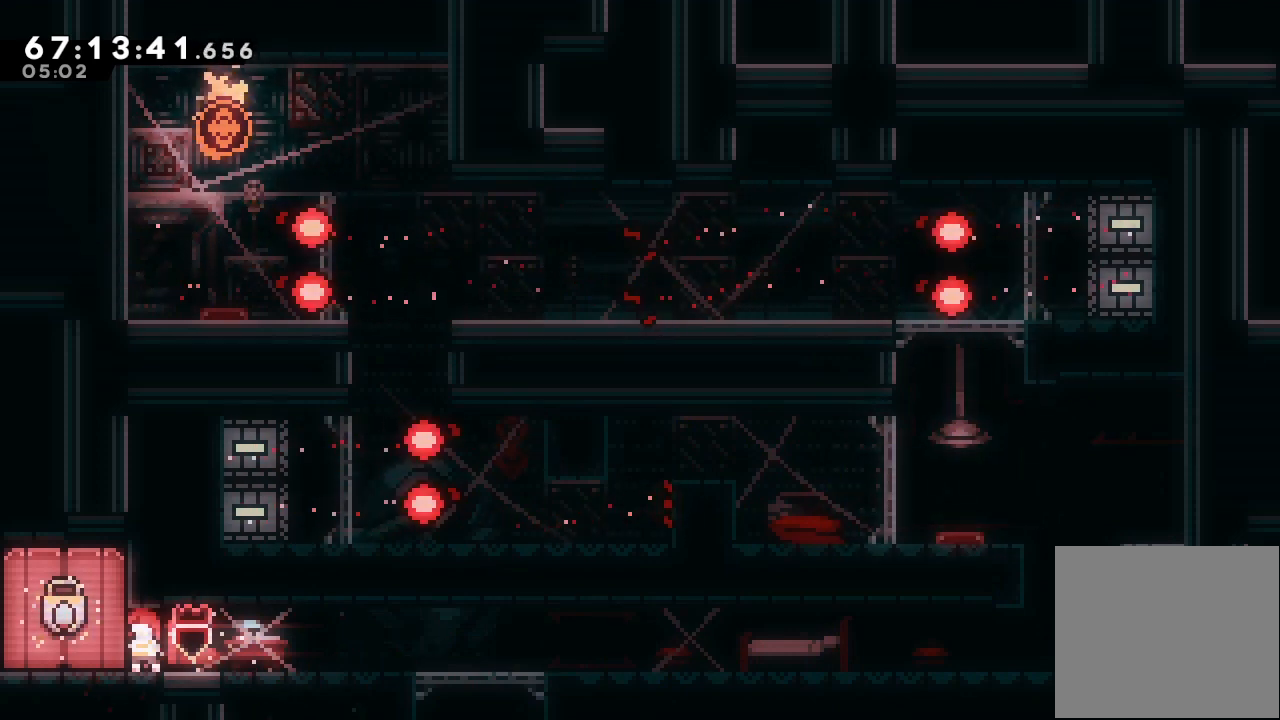
{"keys": ["left"], "events": [[100, "left", "down"]]}
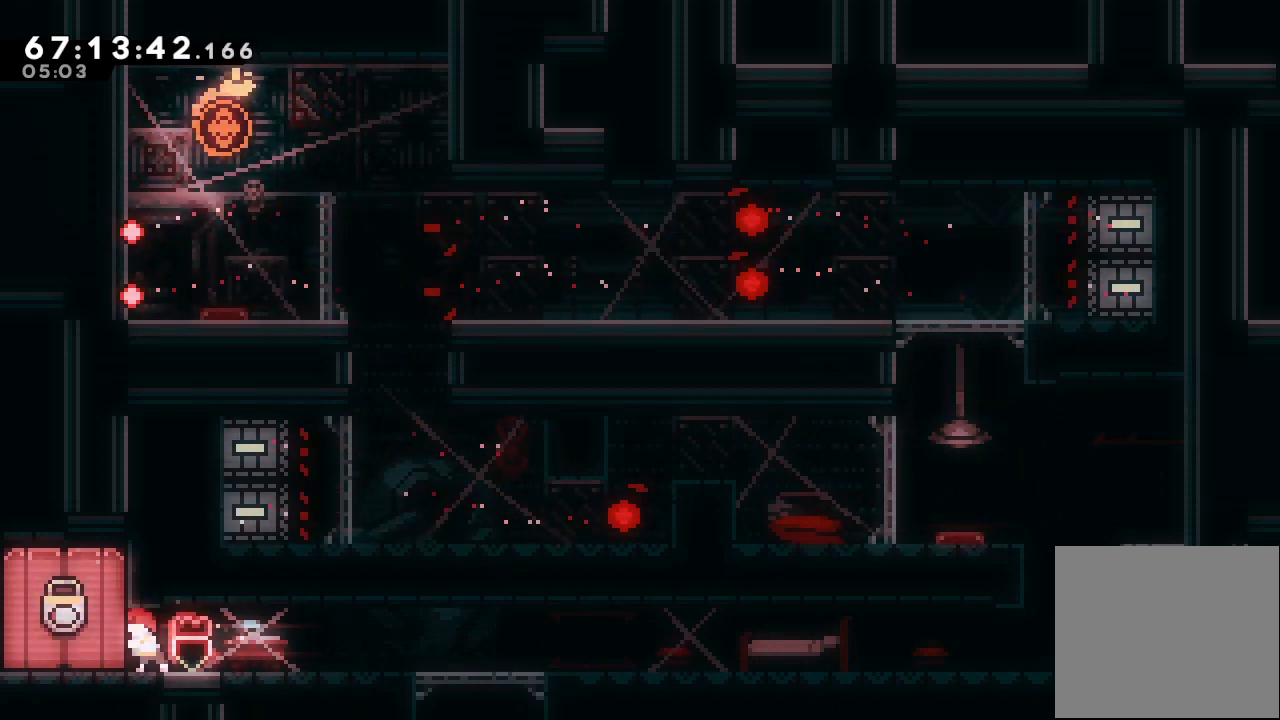
{"keys": ["left"], "events": []}
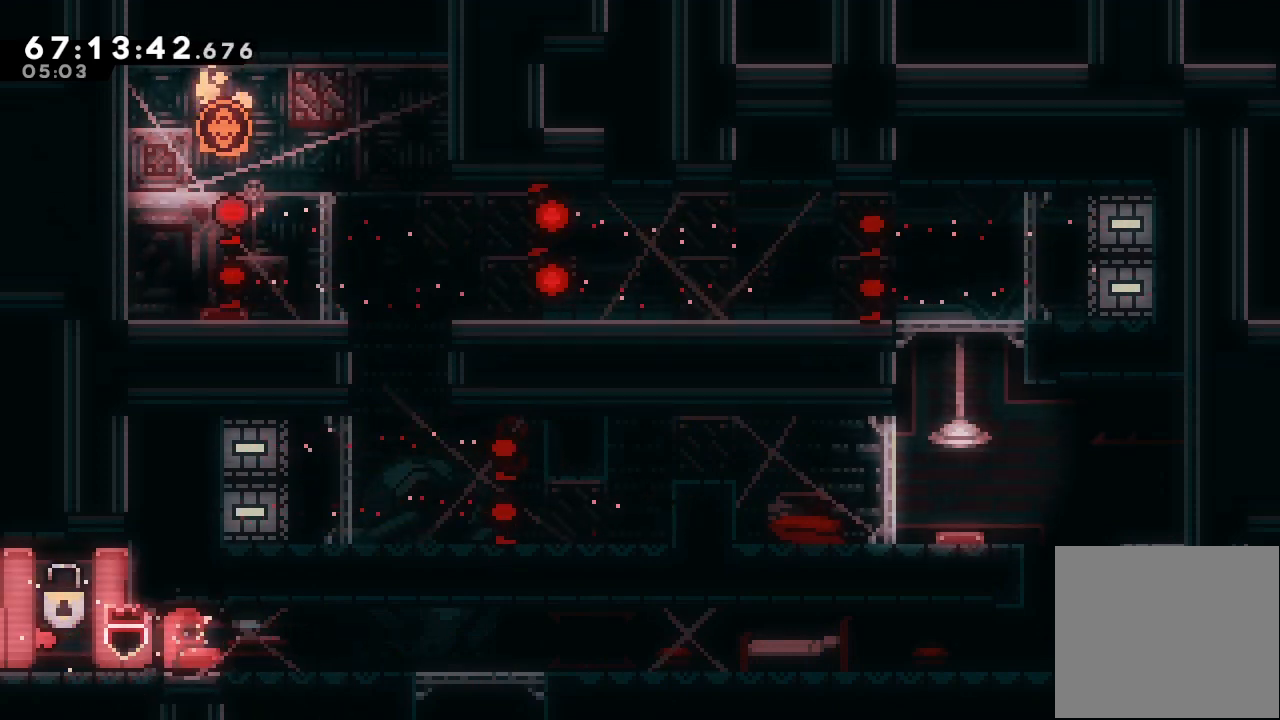
{"keys": ["left"], "events": []}
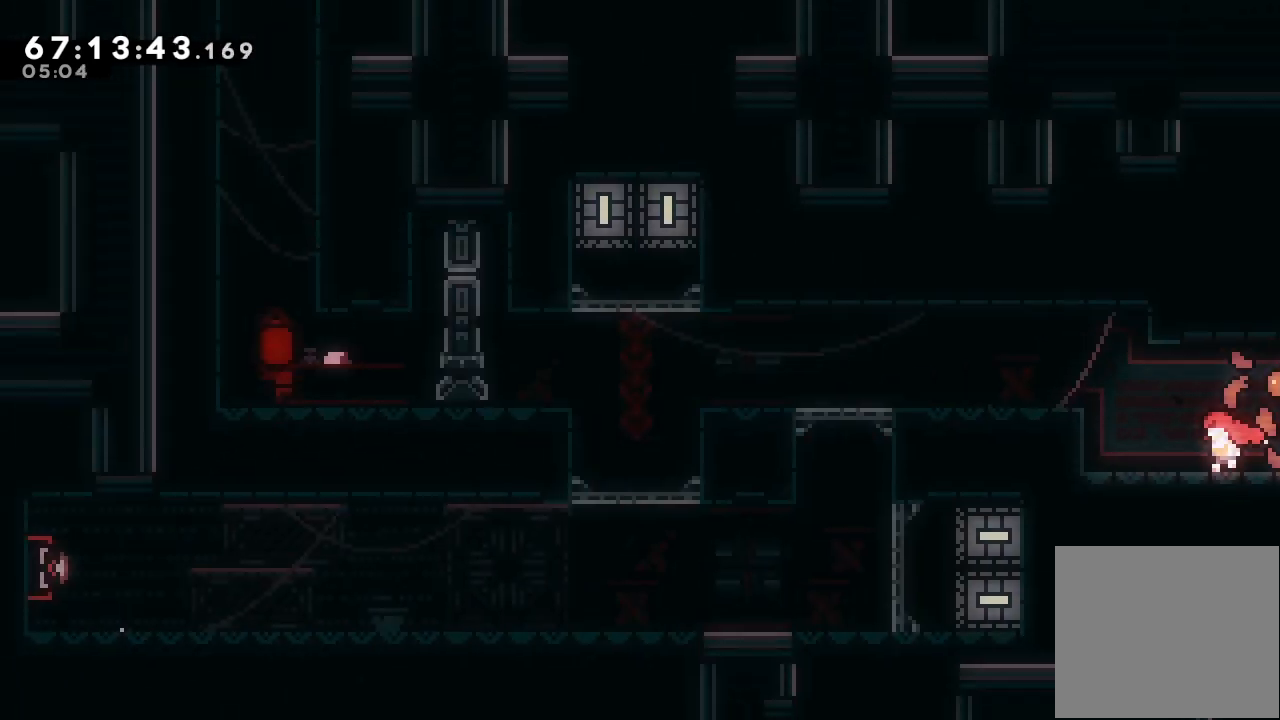
{"keys": ["d", "left"], "events": [[333, "d", "down"]]}
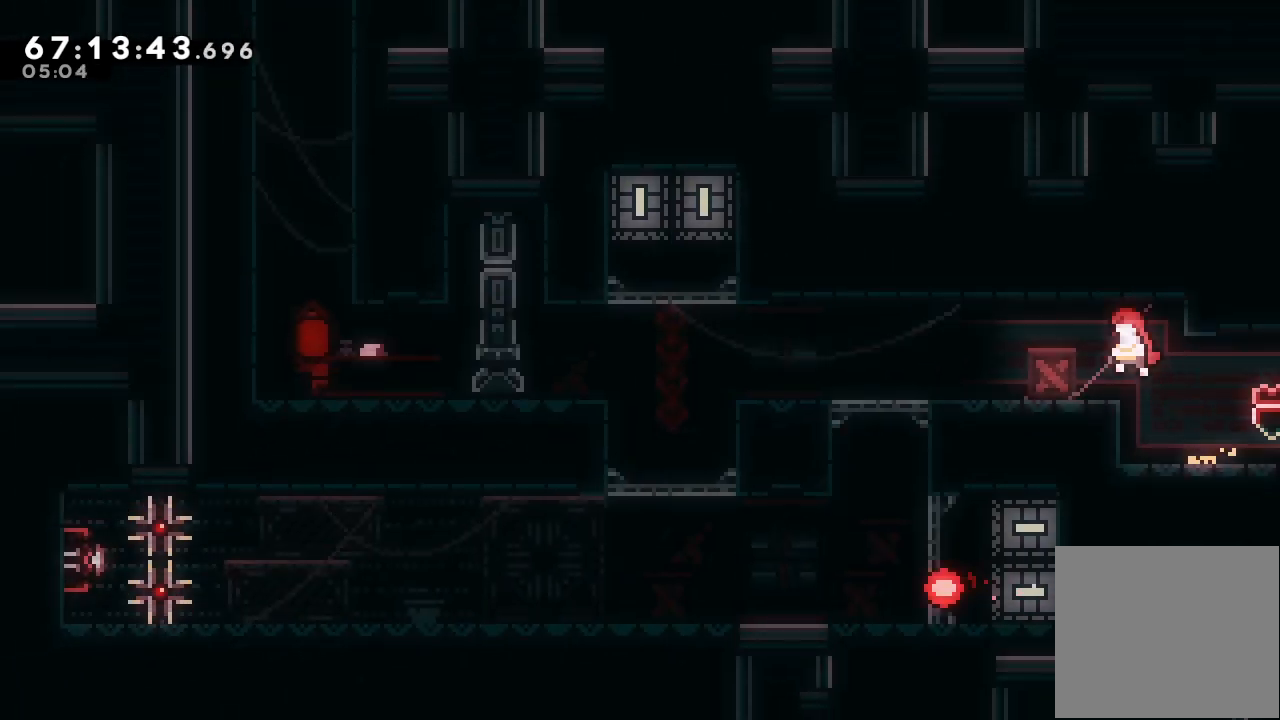
{"keys": ["d", "left"], "events": []}
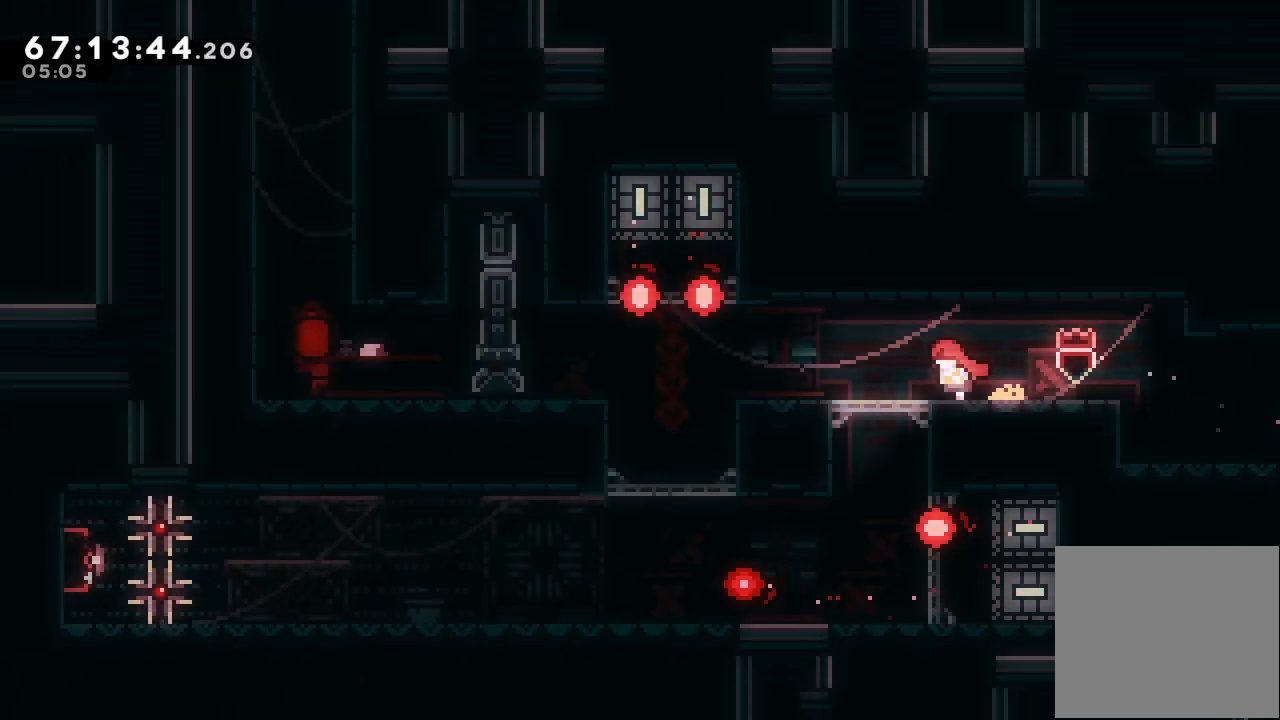
{"keys": ["d", "left"], "events": []}
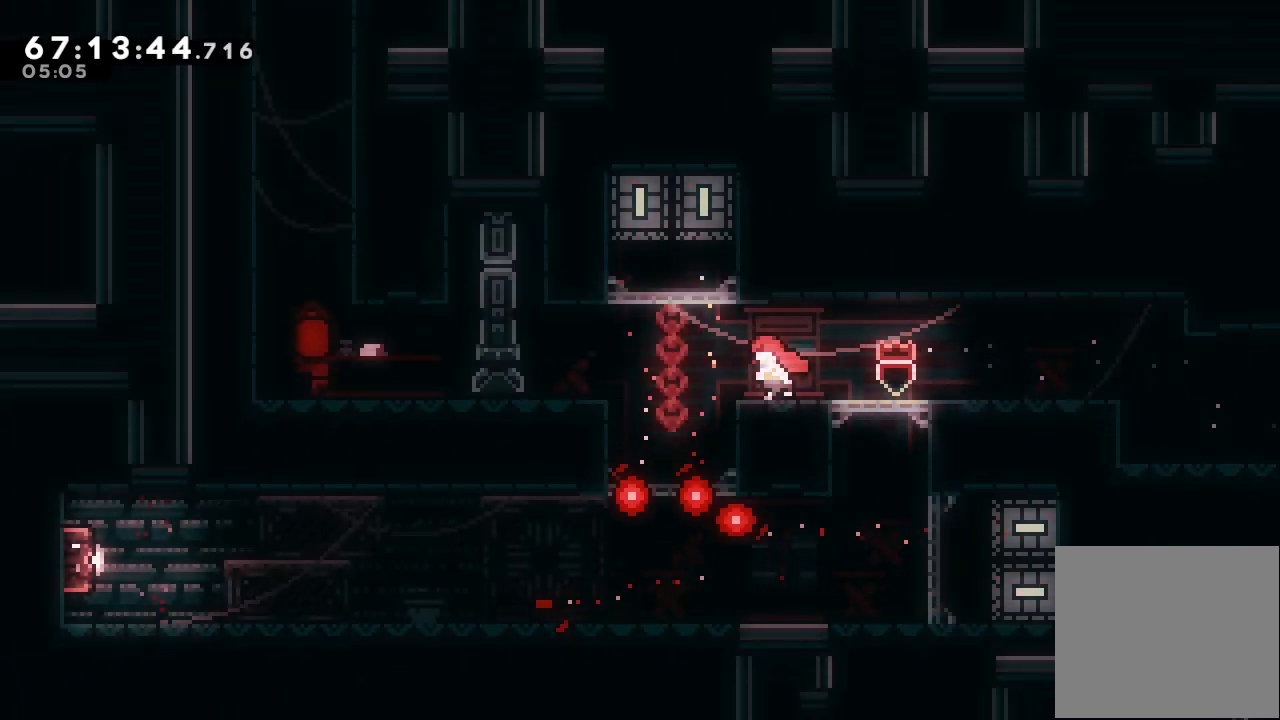
{"keys": ["d", "left"], "events": []}
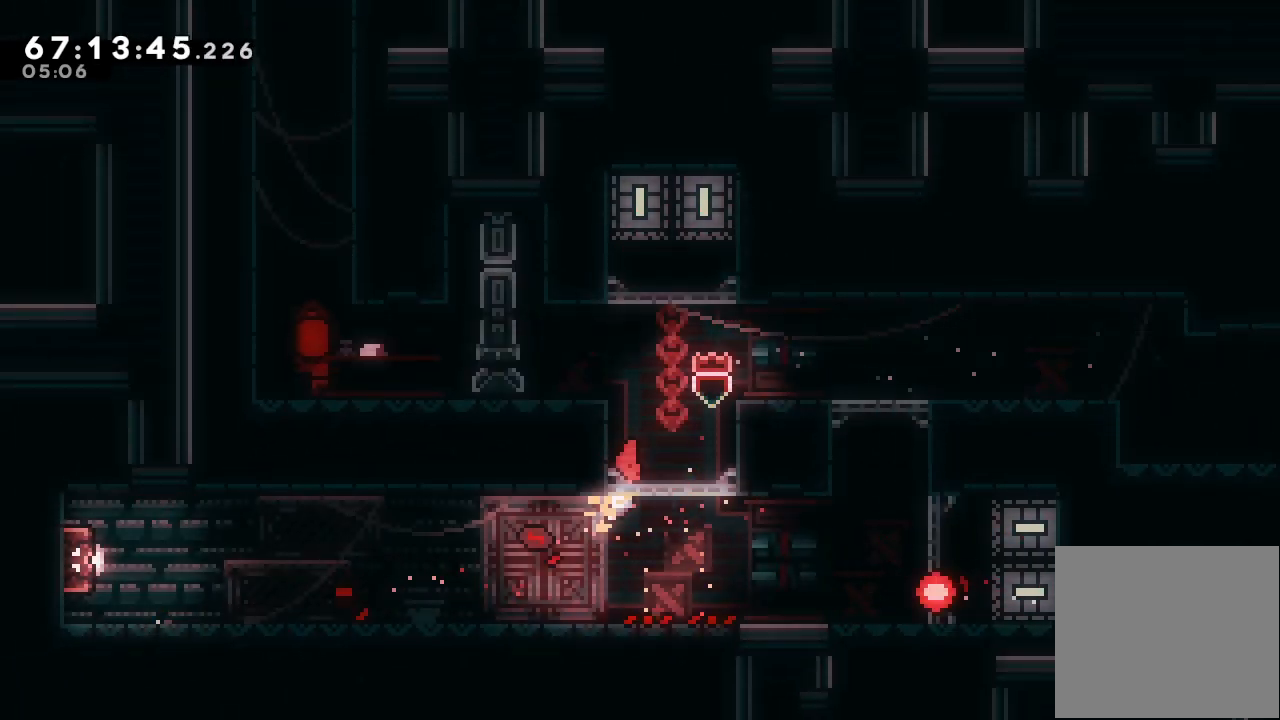
{"keys": ["left"], "events": [[300, "d", "up"]]}
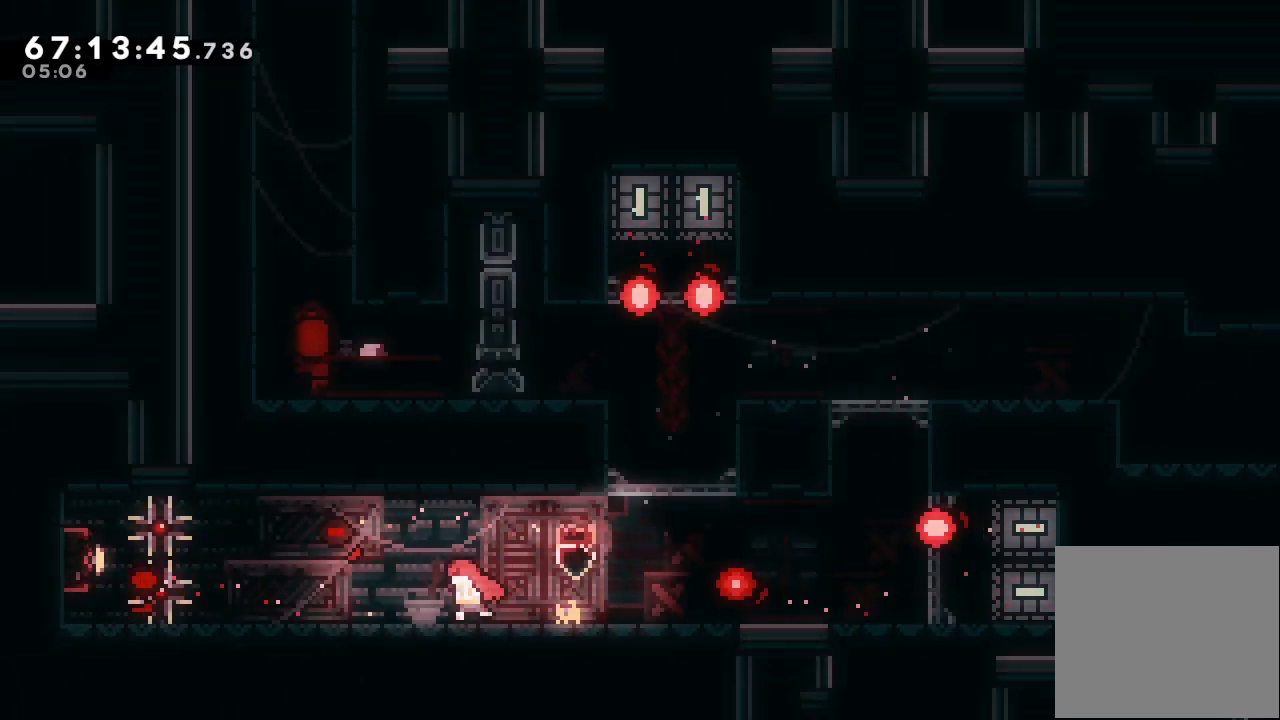
{"keys": ["left"], "events": []}
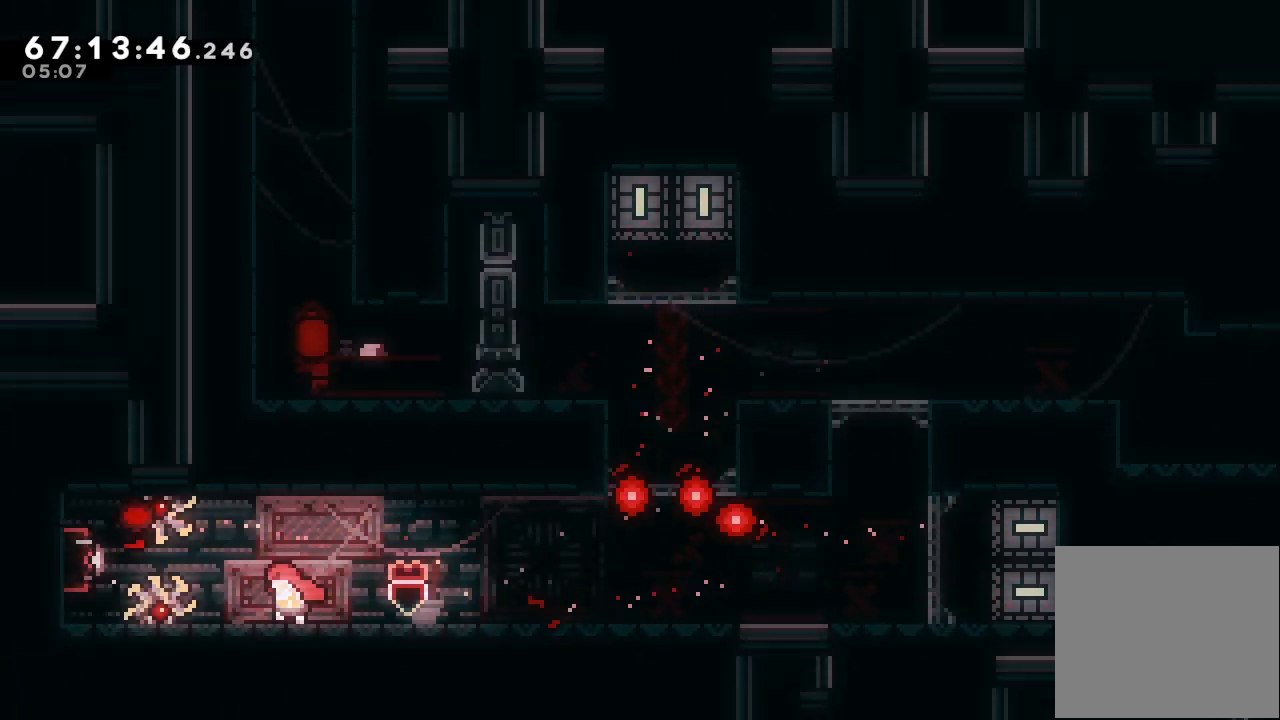
{"keys": ["right"], "events": [[200, "s", "down"], [367, "s", "up"], [433, "left", "up"], [433, "right", "down"]]}
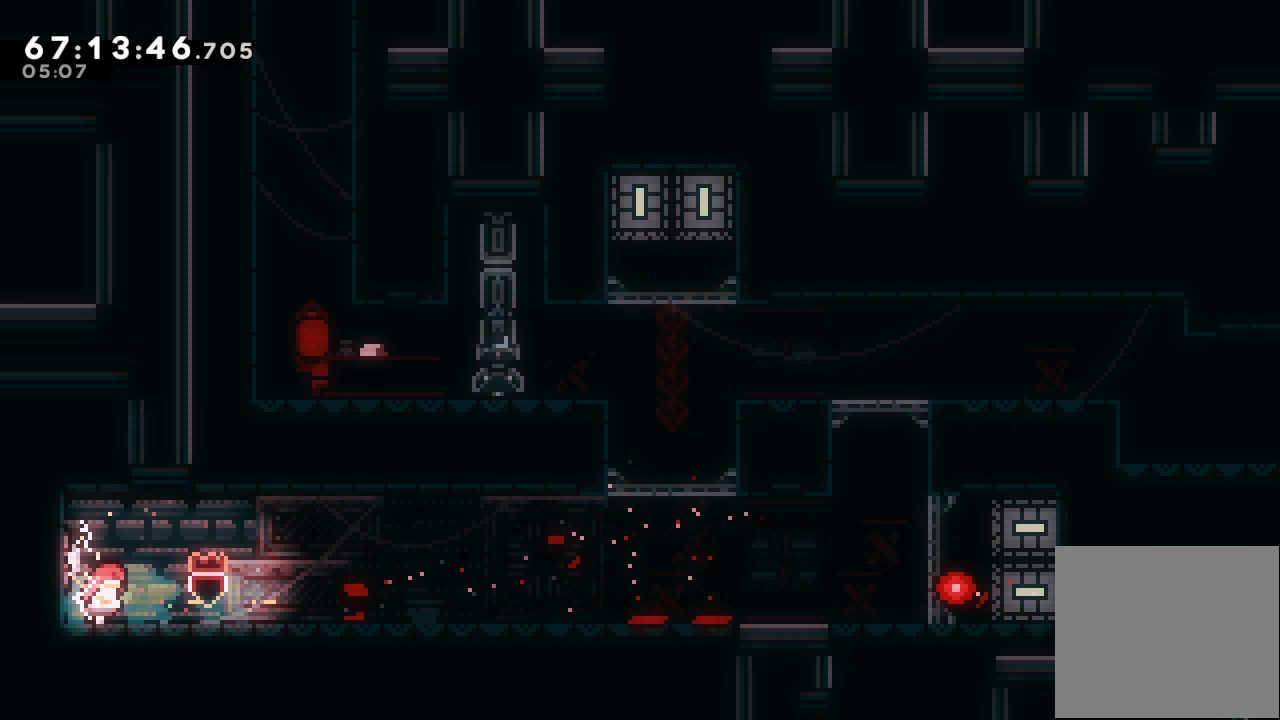
{"keys": ["right"], "events": [[67, "d", "down"], [400, "d", "up"]]}
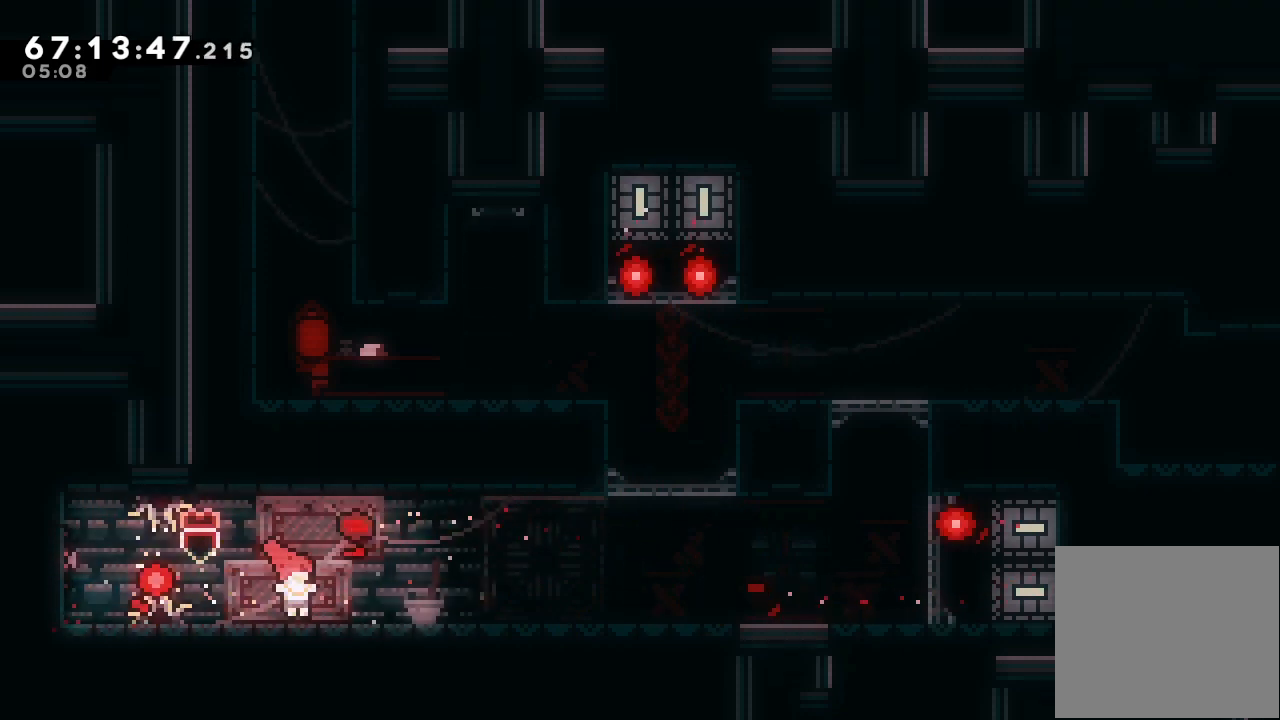
{"keys": ["d", "right"], "events": [[400, "d", "down"]]}
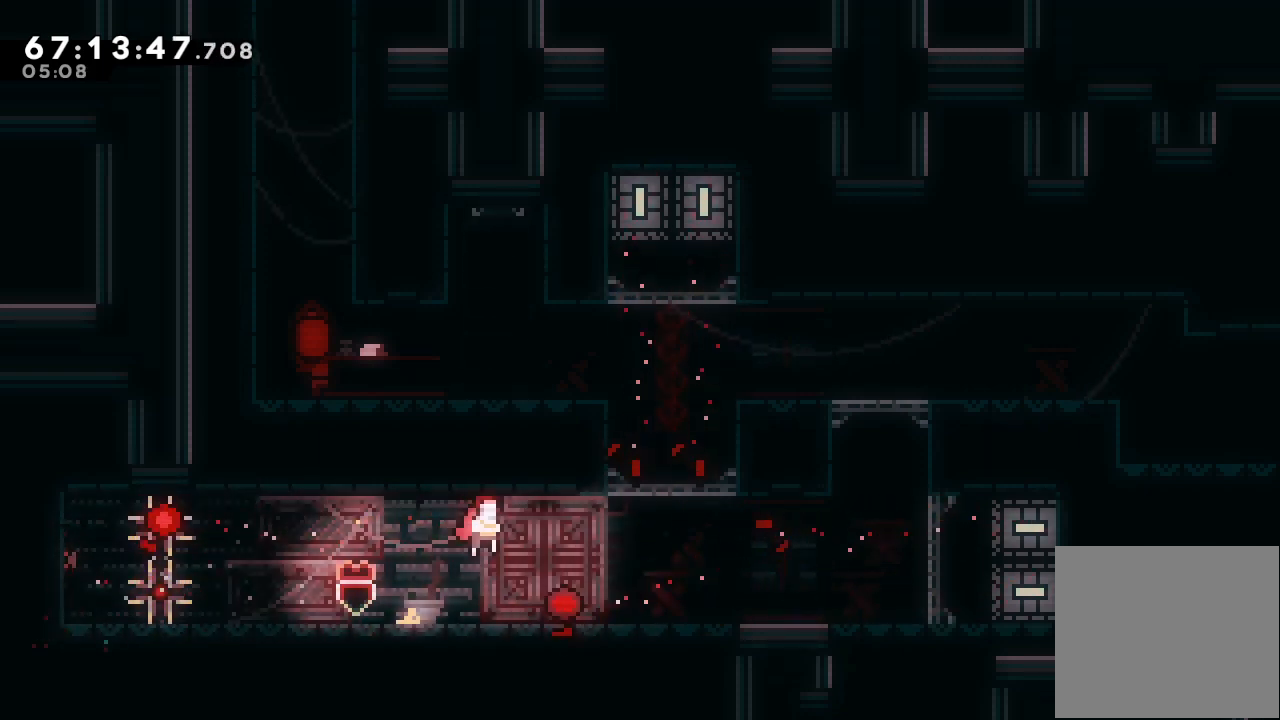
{"keys": ["right"], "events": [[133, "right", "up"], [200, "d", "up"], [467, "right", "down"]]}
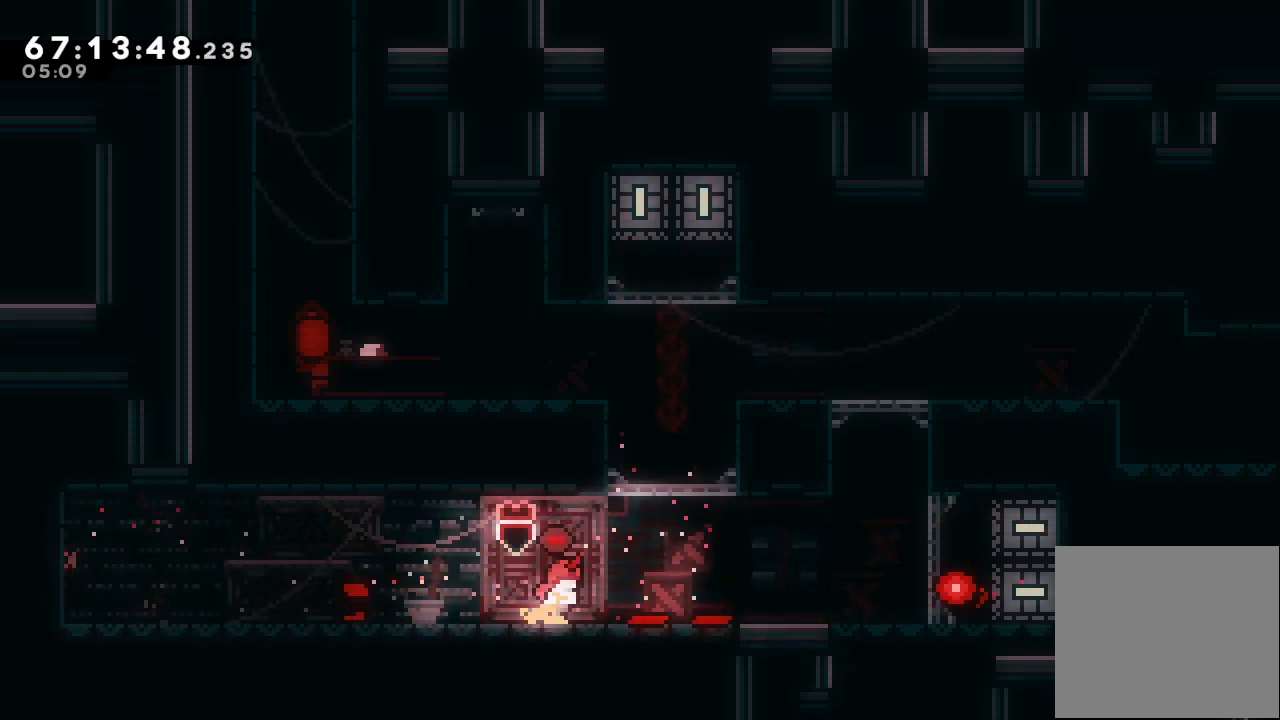
{"keys": ["d", "right"], "events": [[333, "d", "down"]]}
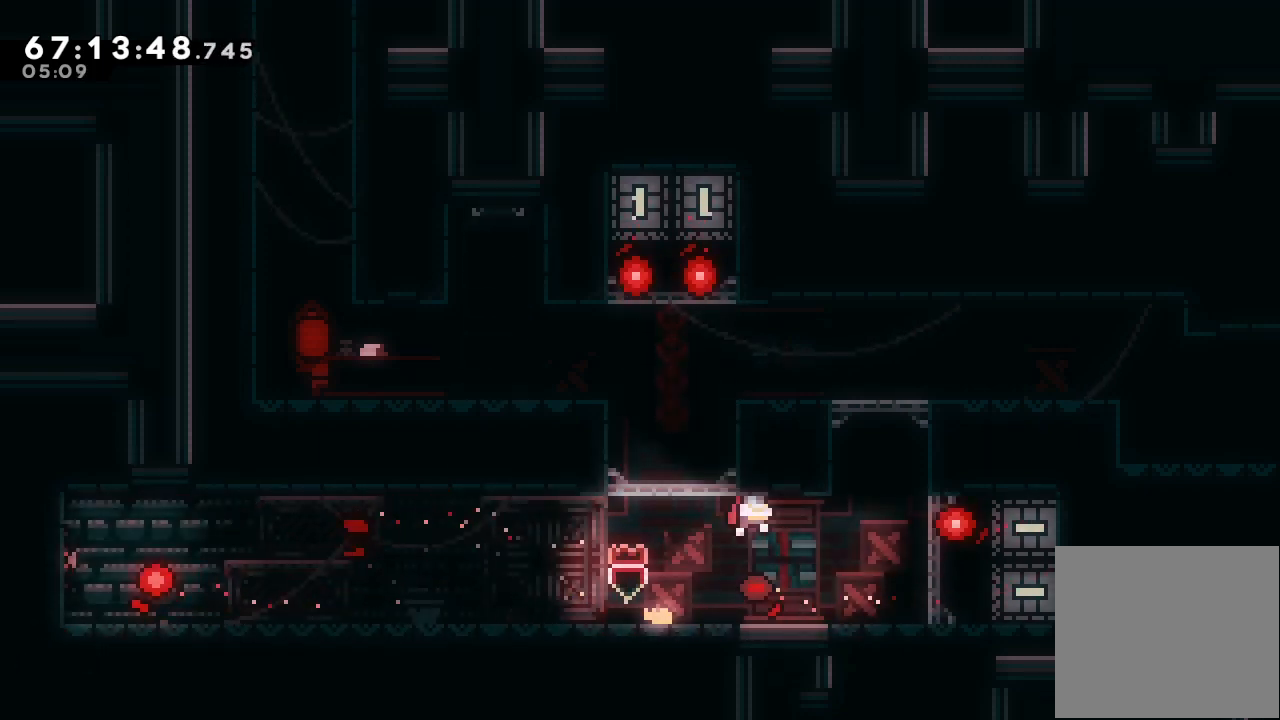
{"keys": [], "events": [[133, "d", "up"], [133, "right", "up"], [300, "right", "down"], [500, "right", "up"]]}
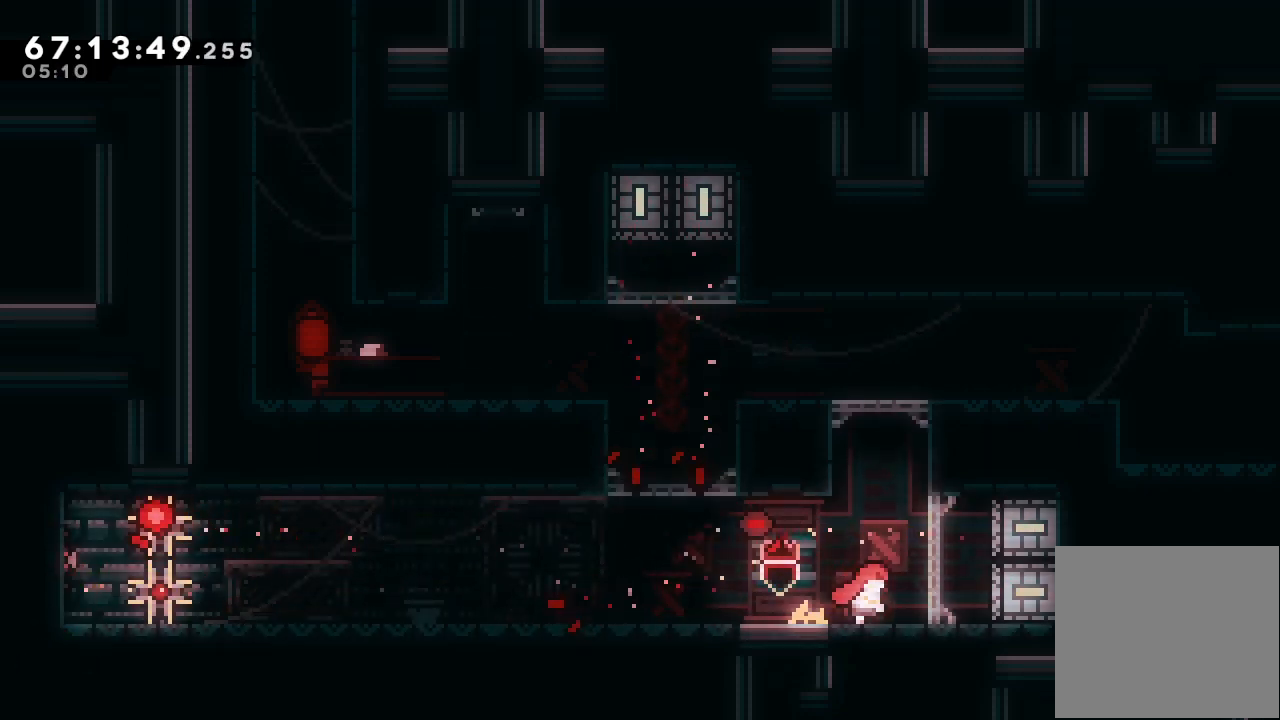
{"keys": [], "events": [[33, "s", "down"], [33, "up", "down"], [433, "up", "up"], [467, "s", "up"]]}
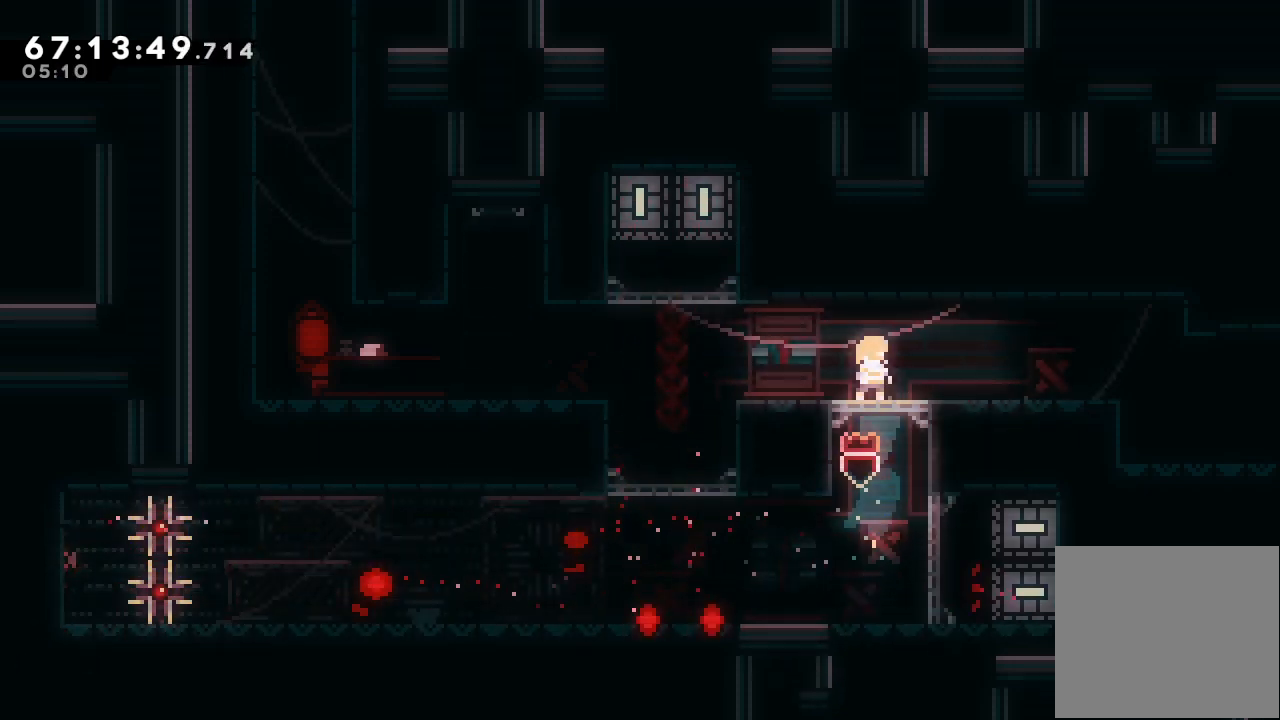
{"keys": ["down", "left"], "events": [[200, "down", "down"], [333, "left", "down"]]}